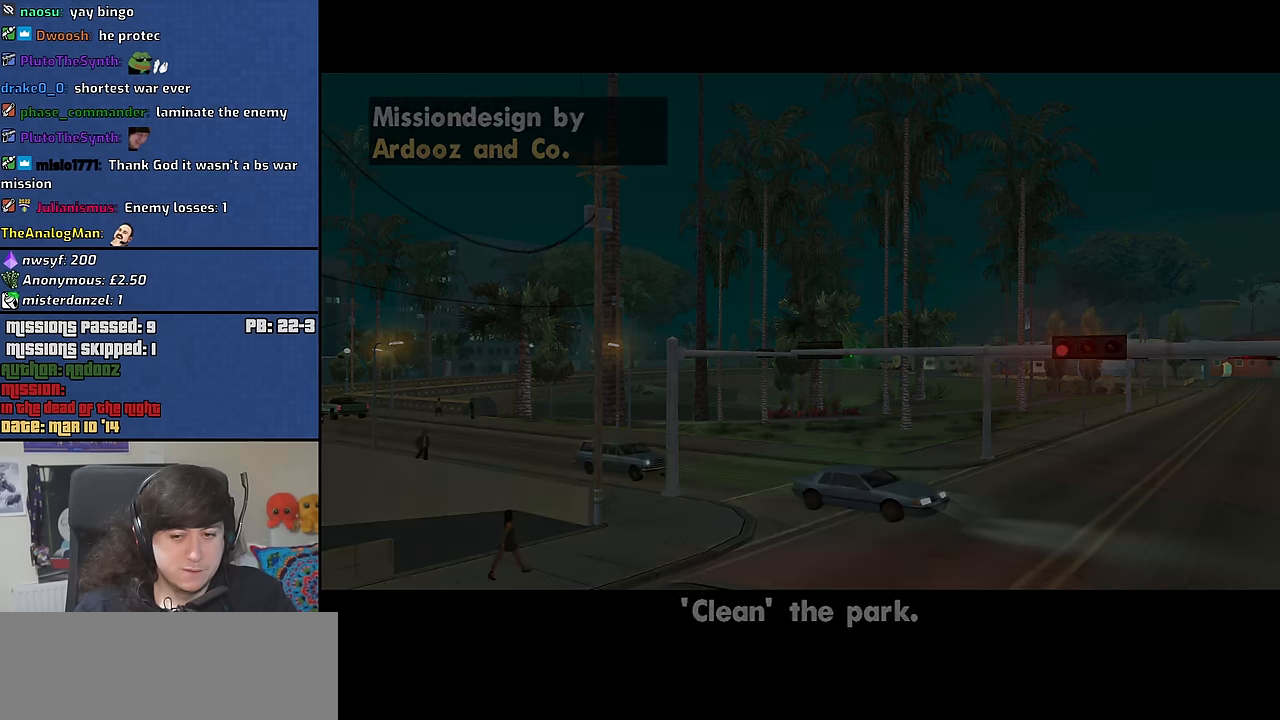
Gameplay with keyboard and mouse; each line is a JSON object with the keys and mouse buttons held at the frame after it. "events" lists presses ("down") and releases ("up") of "1", "2", "3", "4", "5", "6", "8", "a", "alt", "b", "c", "ctrl", "d", "down", "e", "escape", "f", "f1", "f2", "f3", "g", "h", "left", "n", "num2", "q", "r", "right", "s", "shift", "space", "t", "tab", "up", "v", "w", "x", "y", "z", "mouse_left", "mouse_middle", "mouse_right", "mouse_wheel_up" and "mouse_wheel_down" between this image and that frame as [ms after this image, input, new state], when the widget could be followed in between. "mouse_left", "mouse_middle", "mouse_right", "mouse_wheel_up", "mouse_wheel_down" = the "left", "middle", "right", "wheel_up", "wheel_down" buttons of the "mouse" list. No other keys are recorded. Mouse movement is not recorded.
{"keys": ["w"], "mouse": [], "events": [[216, "w", "down"]]}
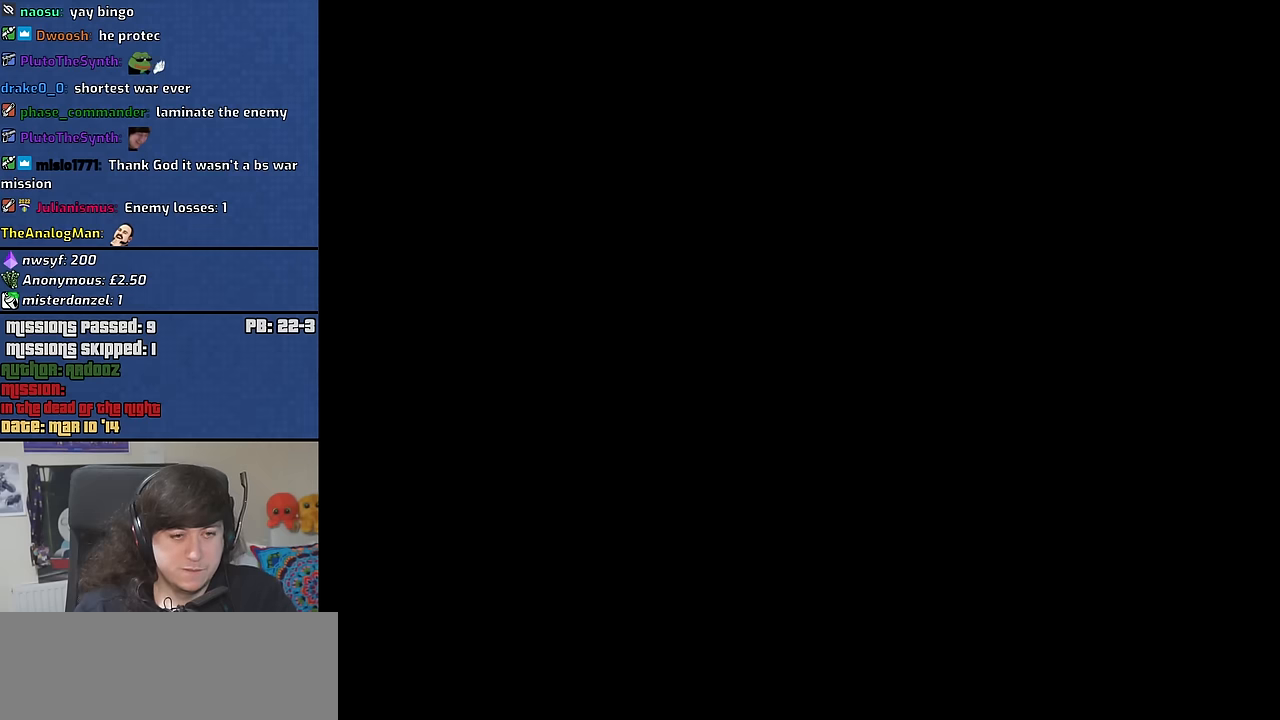
{"keys": ["w"], "mouse": [], "events": []}
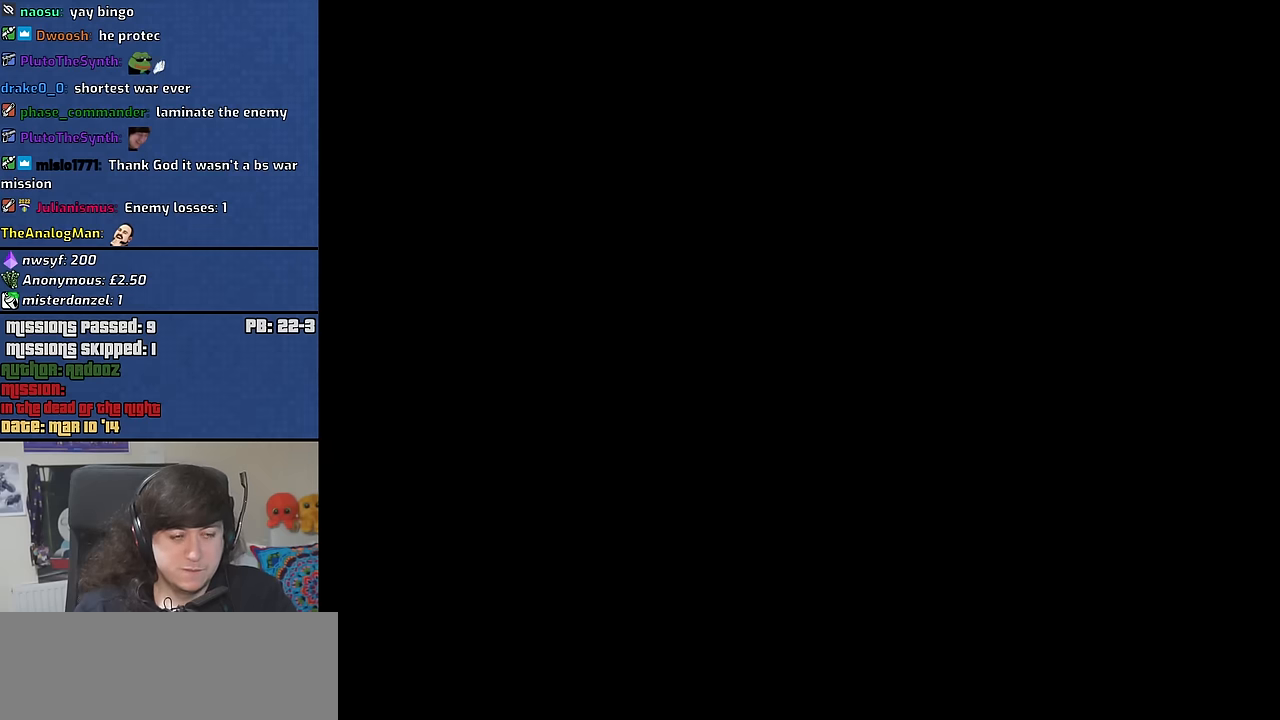
{"keys": ["w"], "mouse": [], "events": []}
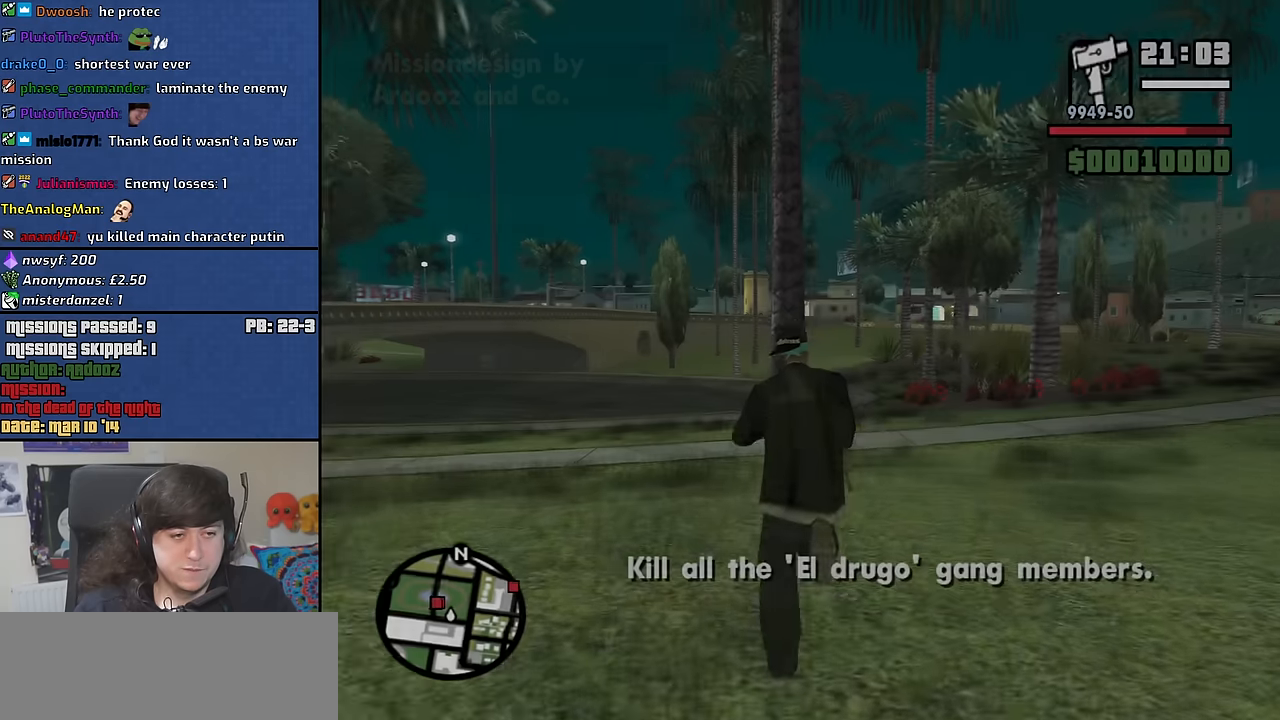
{"keys": ["w"], "mouse": [], "events": [[350, "space", "down"], [450, "space", "up"]]}
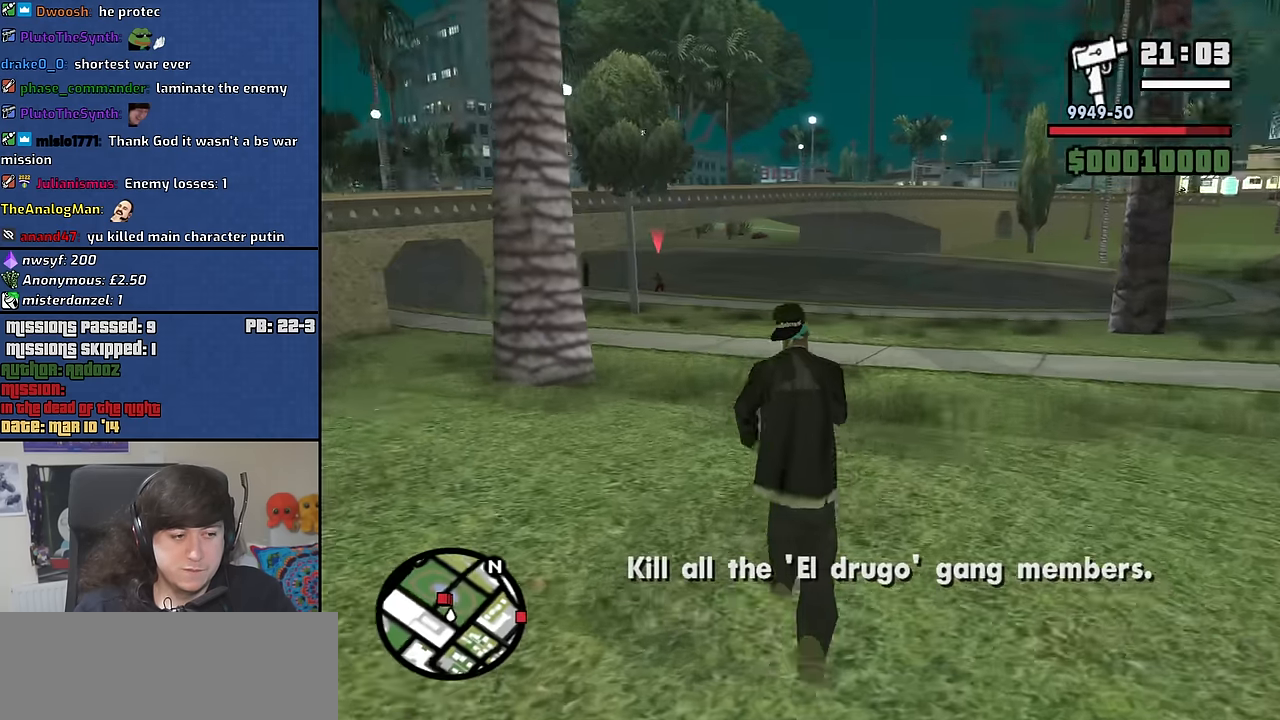
{"keys": ["d", "space", "w"], "mouse": [], "events": [[33, "space", "down"], [83, "d", "down"], [133, "space", "up"], [266, "space", "down"], [316, "space", "up"], [416, "space", "down"]]}
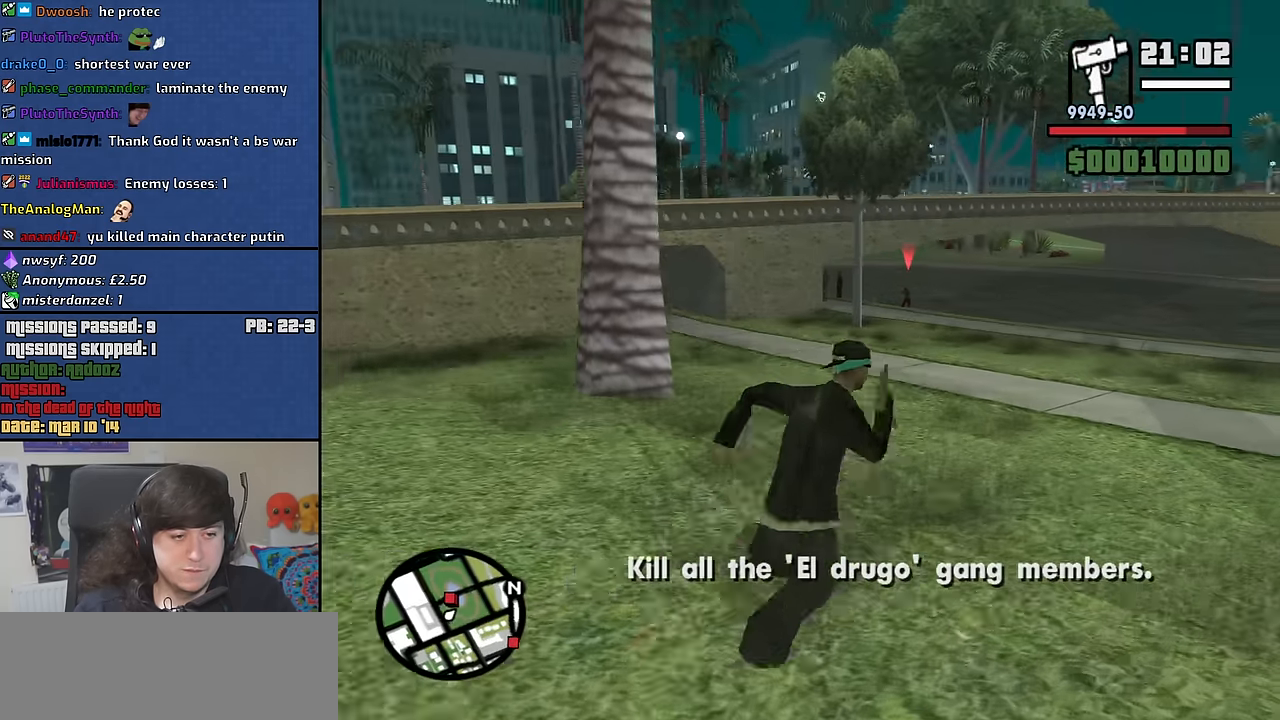
{"keys": ["w"], "mouse": [], "events": [[16, "d", "up"], [16, "space", "up"], [100, "space", "down"], [200, "space", "up"], [283, "space", "down"], [383, "space", "up"]]}
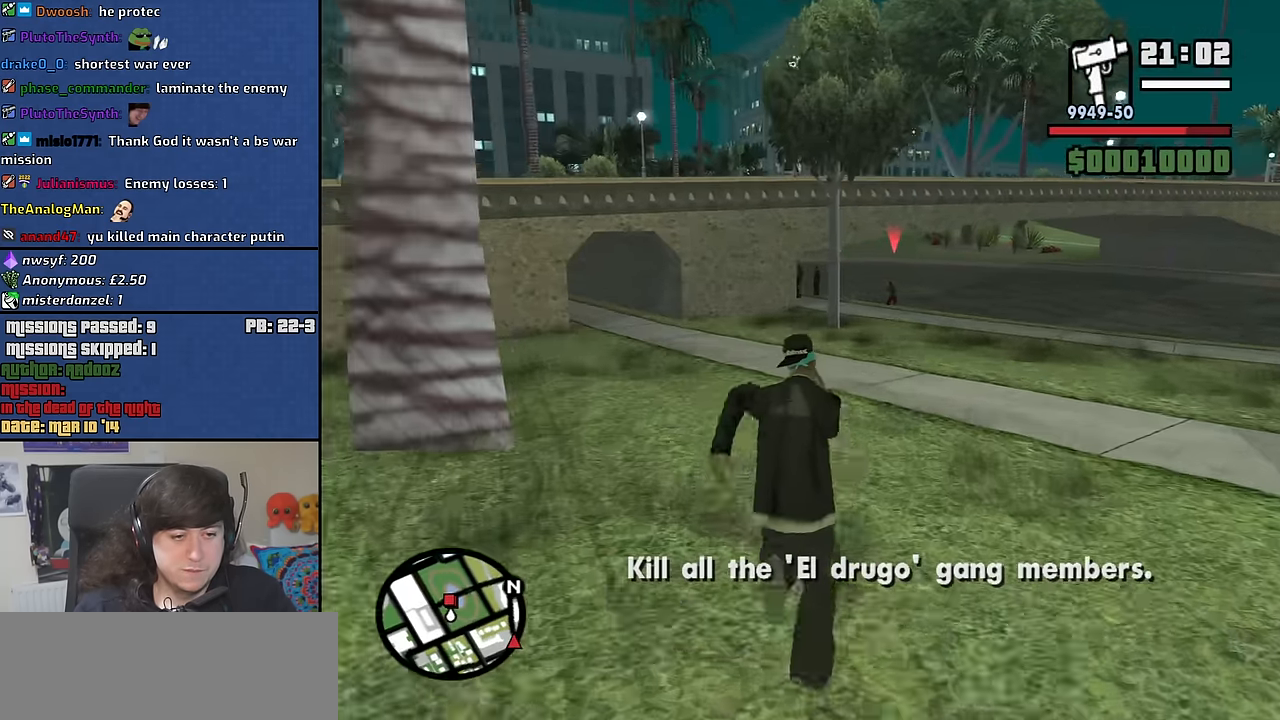
{"keys": ["w"], "mouse": [], "events": [[16, "space", "down"], [66, "space", "up"], [216, "space", "down"], [300, "space", "up"], [400, "space", "down"], [500, "space", "up"]]}
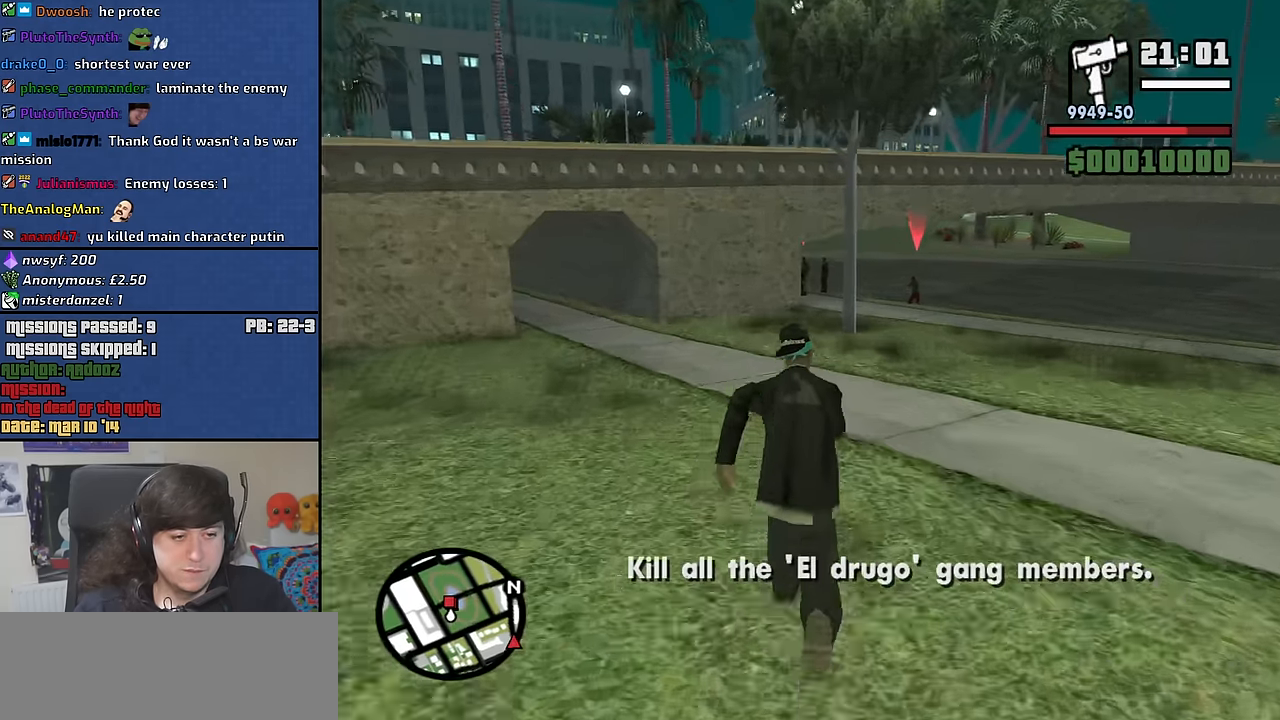
{"keys": ["w"], "mouse": [], "events": [[83, "space", "down"], [183, "space", "up"], [283, "space", "down"], [366, "space", "up"]]}
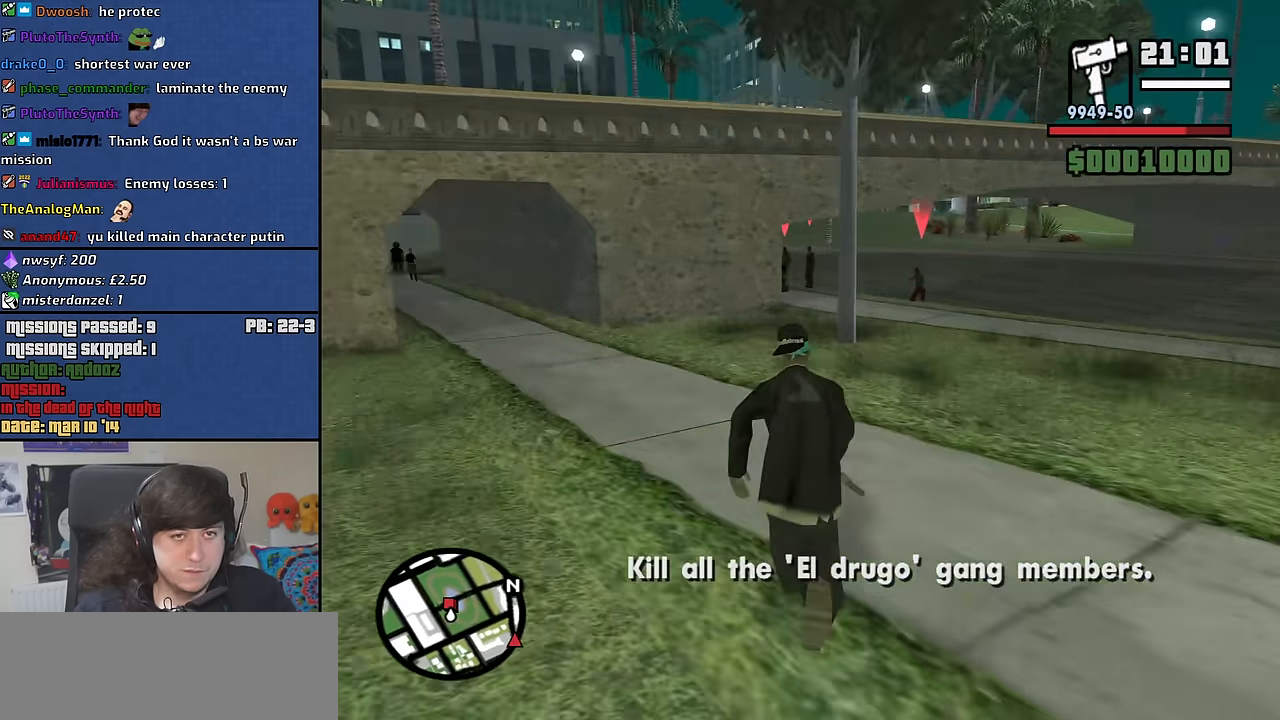
{"keys": ["a", "space", "w"], "mouse": [], "events": [[16, "space", "down"], [100, "space", "up"], [200, "space", "down"], [250, "a", "down"], [250, "mouse_wheel_down", "down"], [283, "mouse_wheel_down", "up"], [283, "space", "up"], [433, "mouse_wheel_down", "down"], [433, "space", "down"], [483, "mouse_wheel_down", "up"]]}
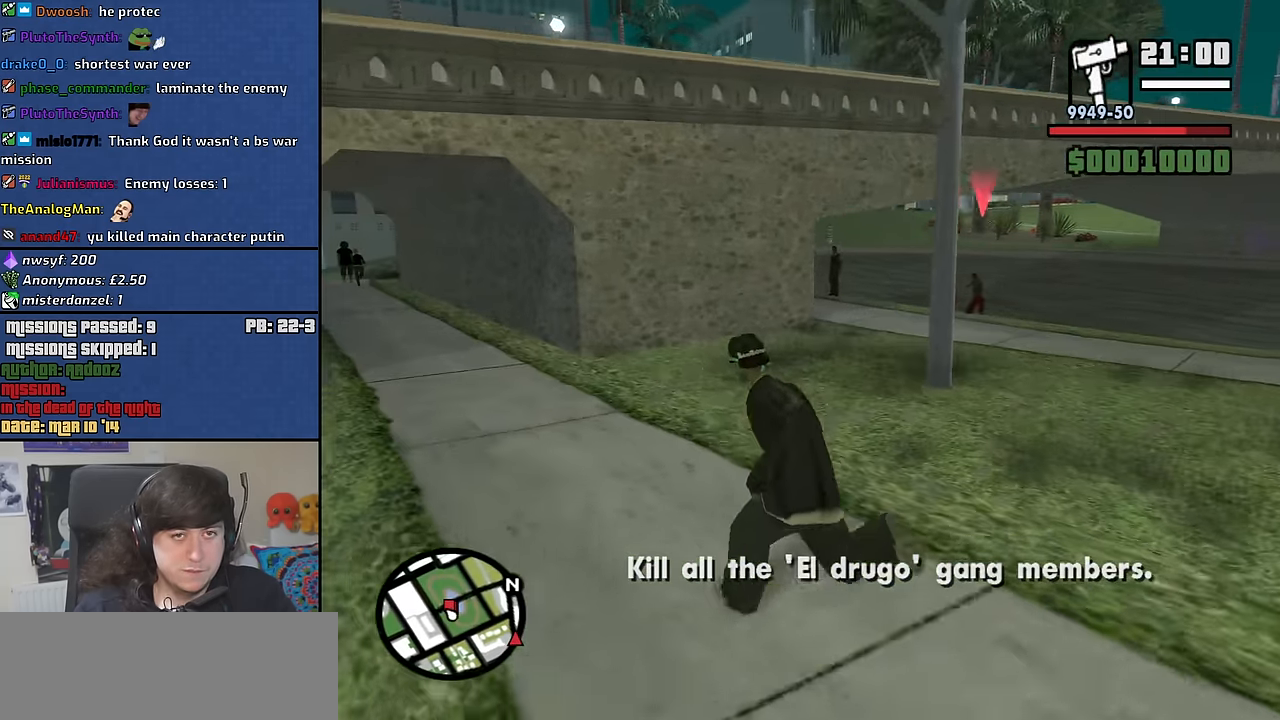
{"keys": ["w"], "mouse": [], "events": [[16, "space", "up"], [166, "space", "down"], [266, "space", "up"], [400, "space", "down"], [500, "a", "up"], [500, "space", "up"]]}
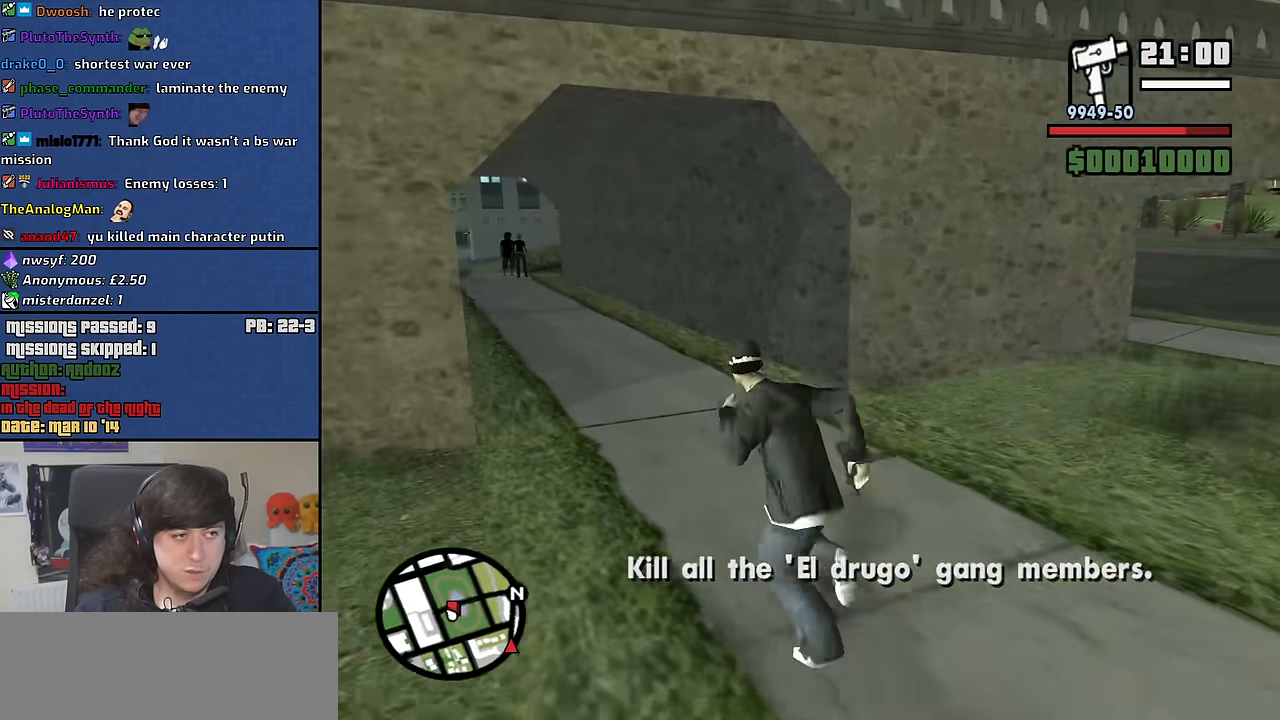
{"keys": ["w"], "mouse": [], "events": []}
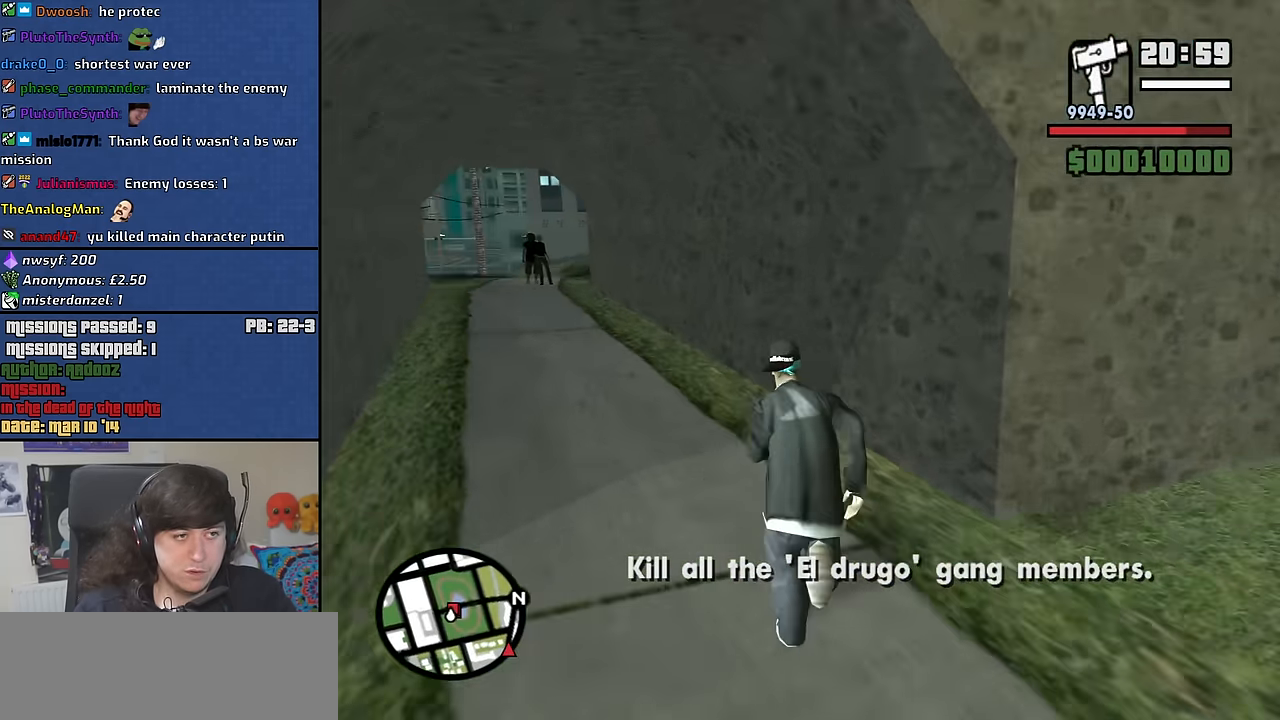
{"keys": ["d"], "mouse": ["right"], "events": [[284, "d", "down"], [434, "mouse_right", "down"], [434, "w", "up"]]}
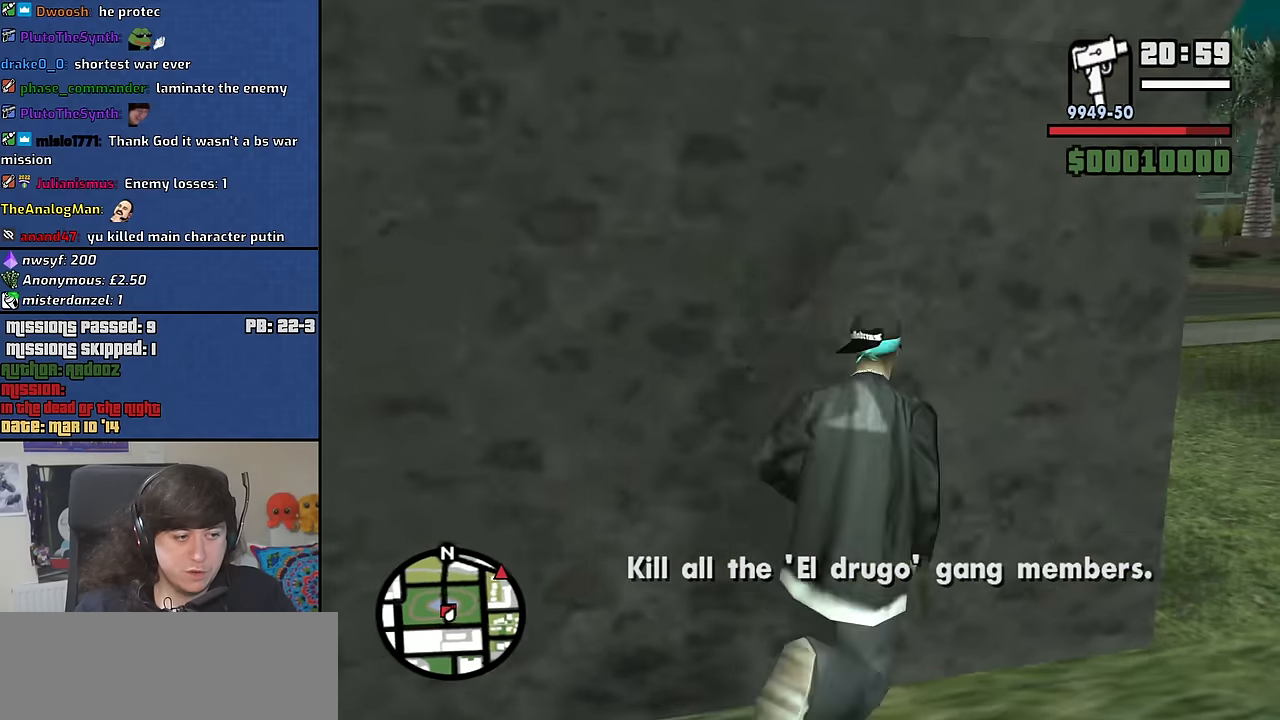
{"keys": ["w"], "mouse": ["right"], "events": [[133, "d", "up"], [366, "w", "down"]]}
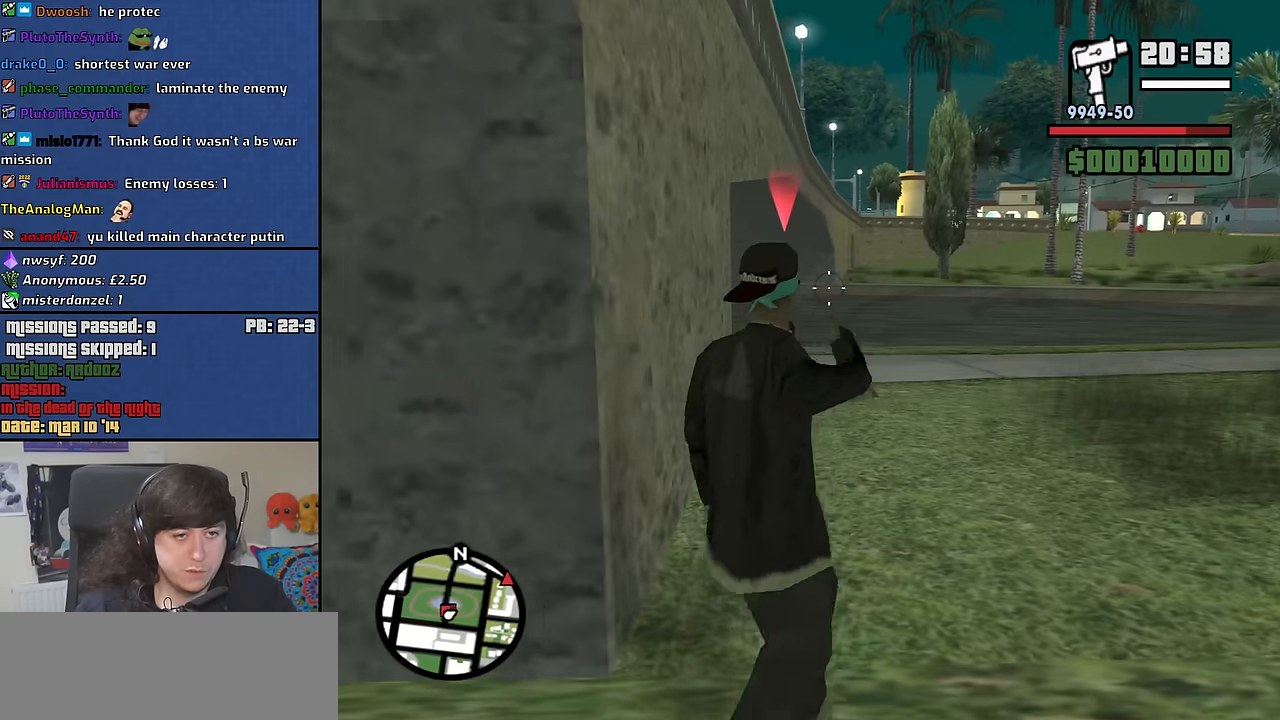
{"keys": [], "mouse": ["right"], "events": [[100, "w", "up"]]}
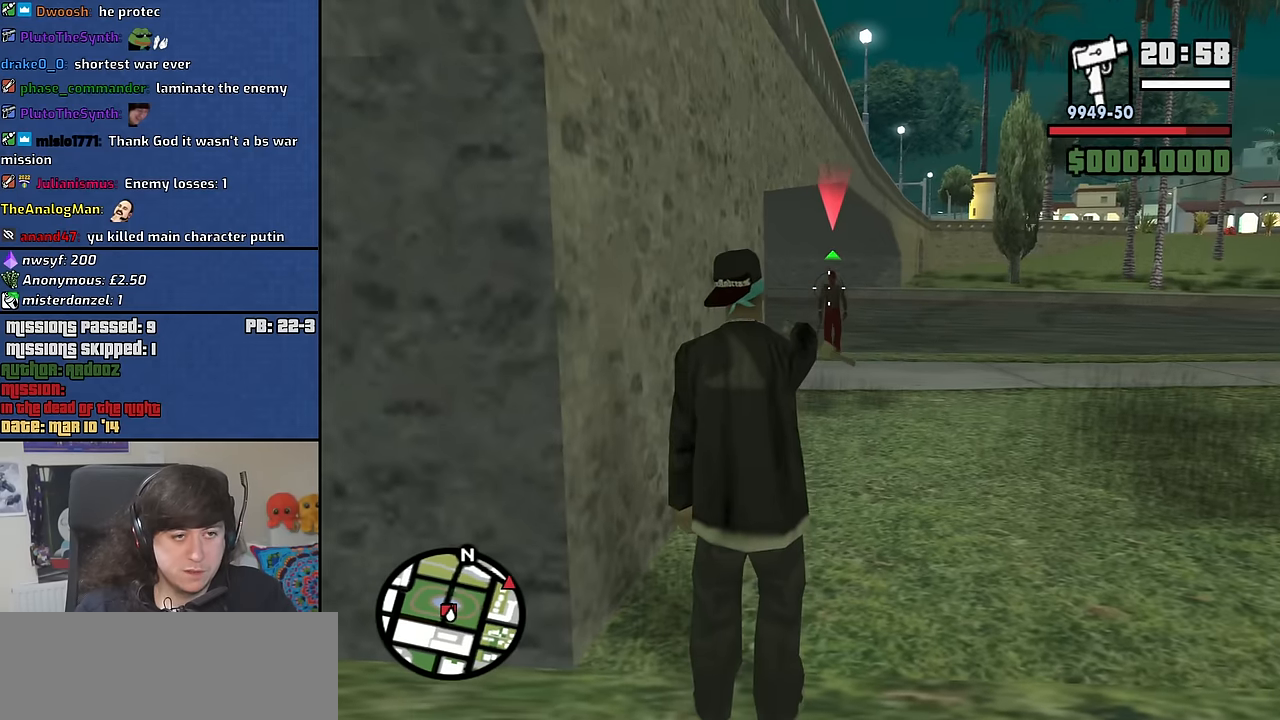
{"keys": ["w"], "mouse": ["left", "right"], "events": [[116, "mouse_left", "down"], [216, "mouse_left", "up"], [216, "w", "down"], [500, "mouse_left", "down"]]}
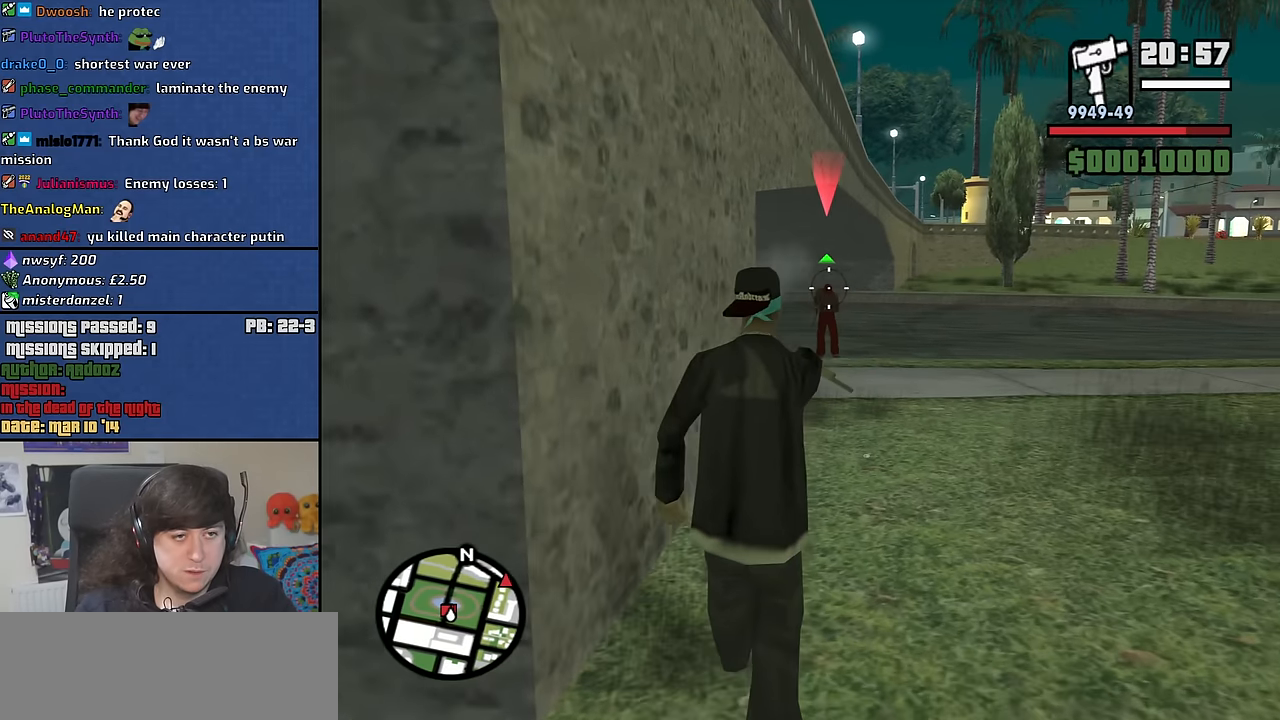
{"keys": ["w"], "mouse": ["right"], "events": [[83, "mouse_left", "up"]]}
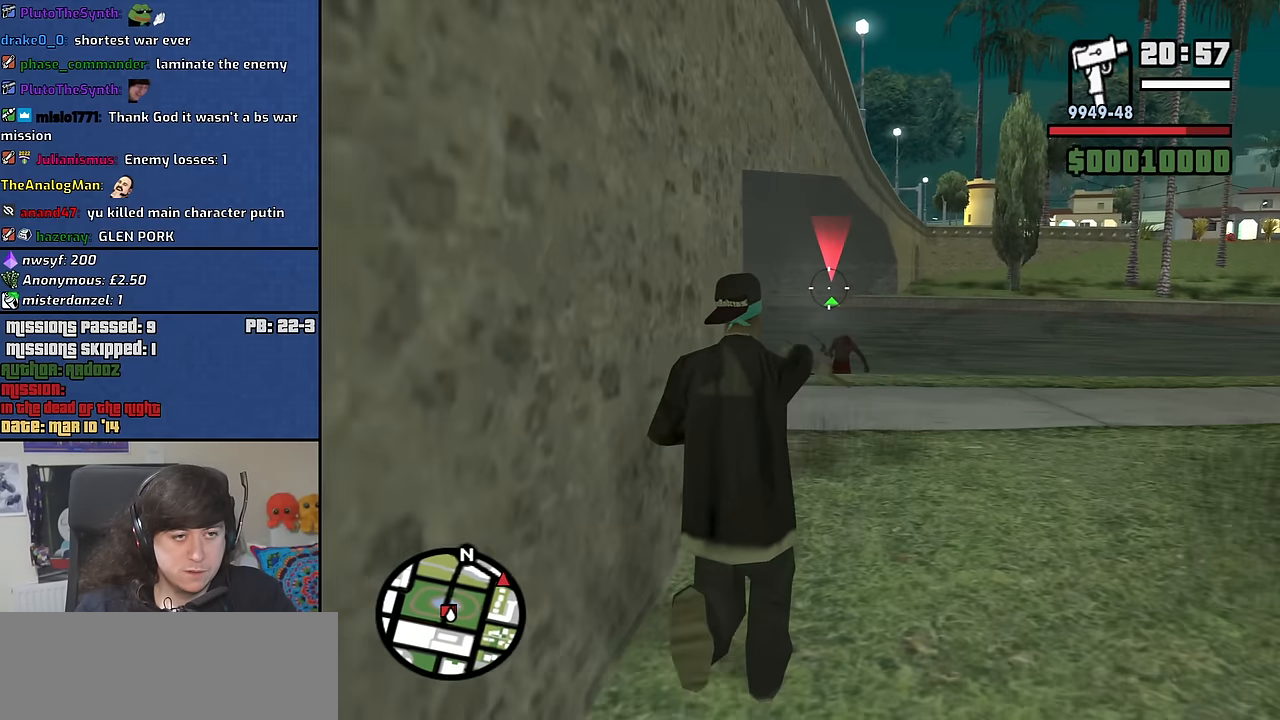
{"keys": [], "mouse": ["right"], "events": [[100, "w", "up"], [250, "mouse_left", "down"], [333, "mouse_left", "up"], [383, "c", "down"], [483, "c", "up"]]}
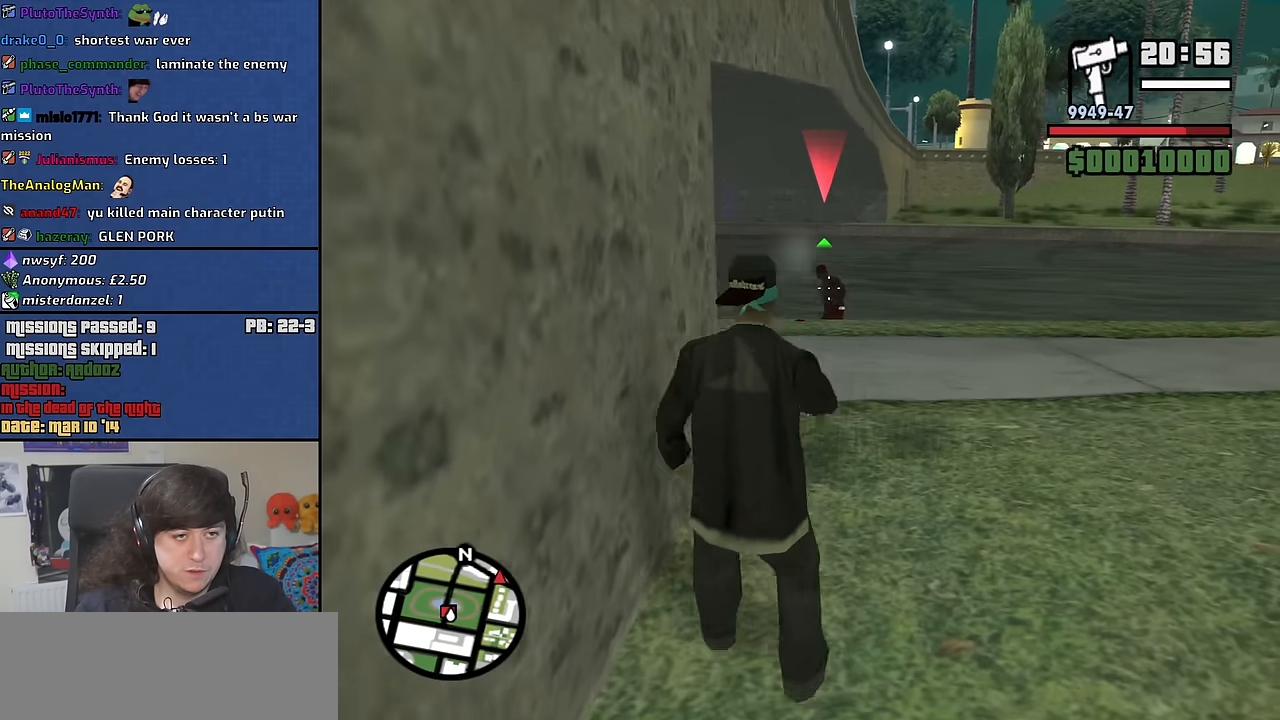
{"keys": [], "mouse": ["left", "right"], "events": [[66, "mouse_left", "down"]]}
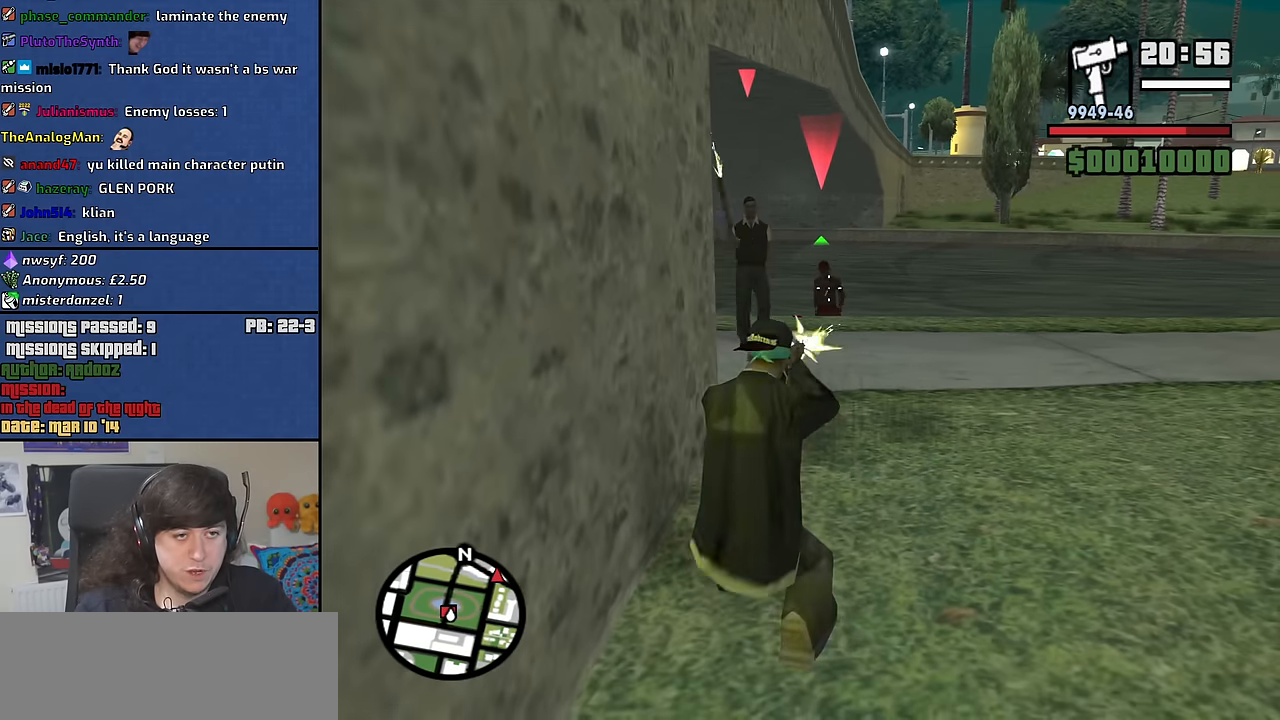
{"keys": [], "mouse": ["left", "right"], "events": []}
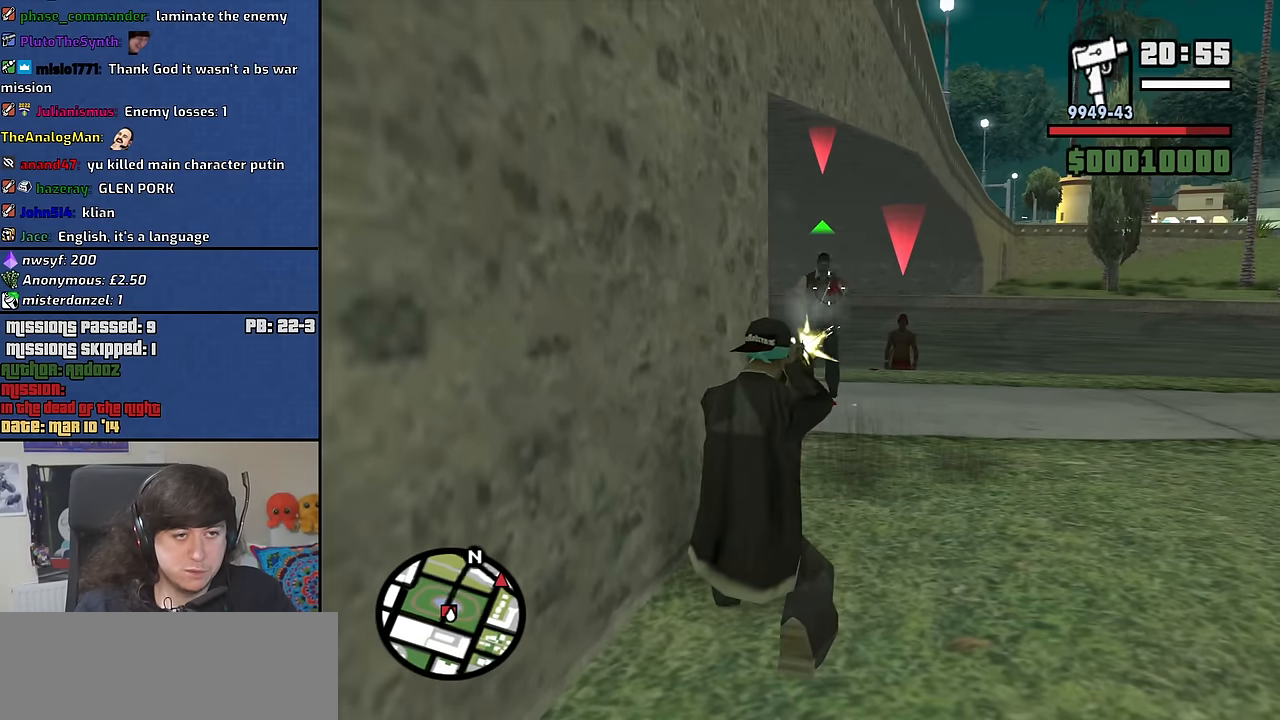
{"keys": [], "mouse": ["left", "right"], "events": []}
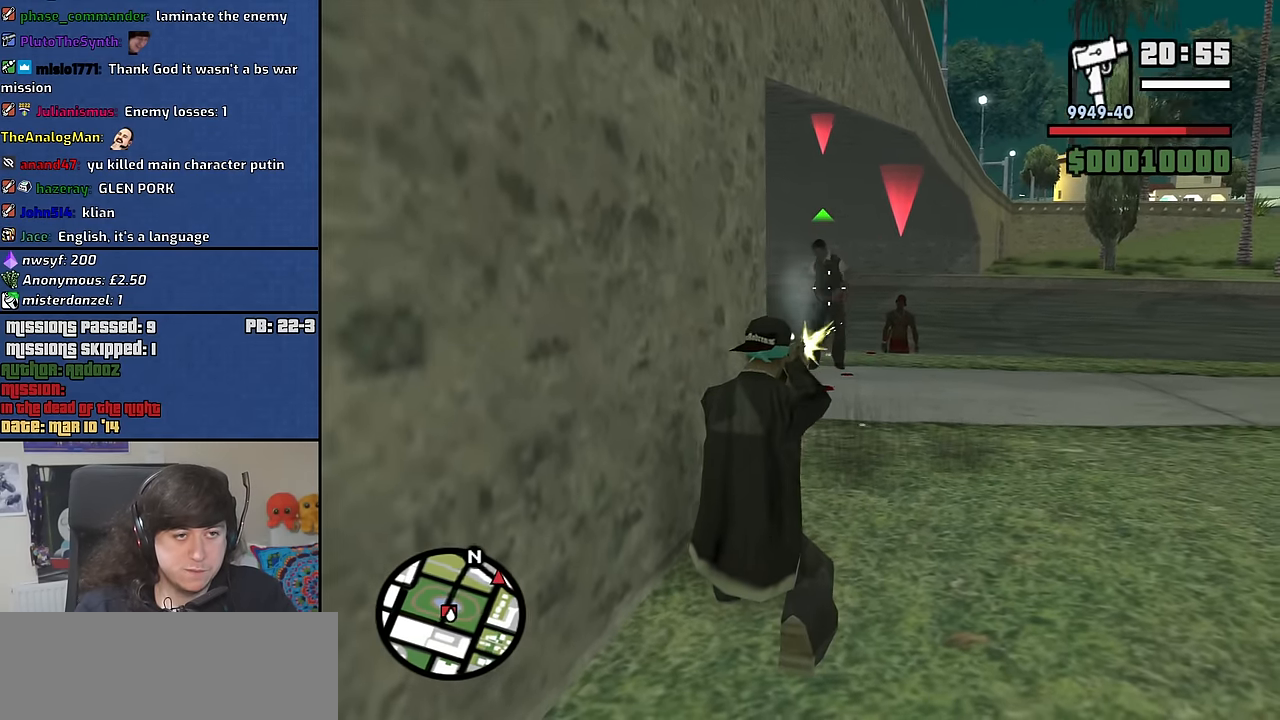
{"keys": [], "mouse": ["left", "right"], "events": []}
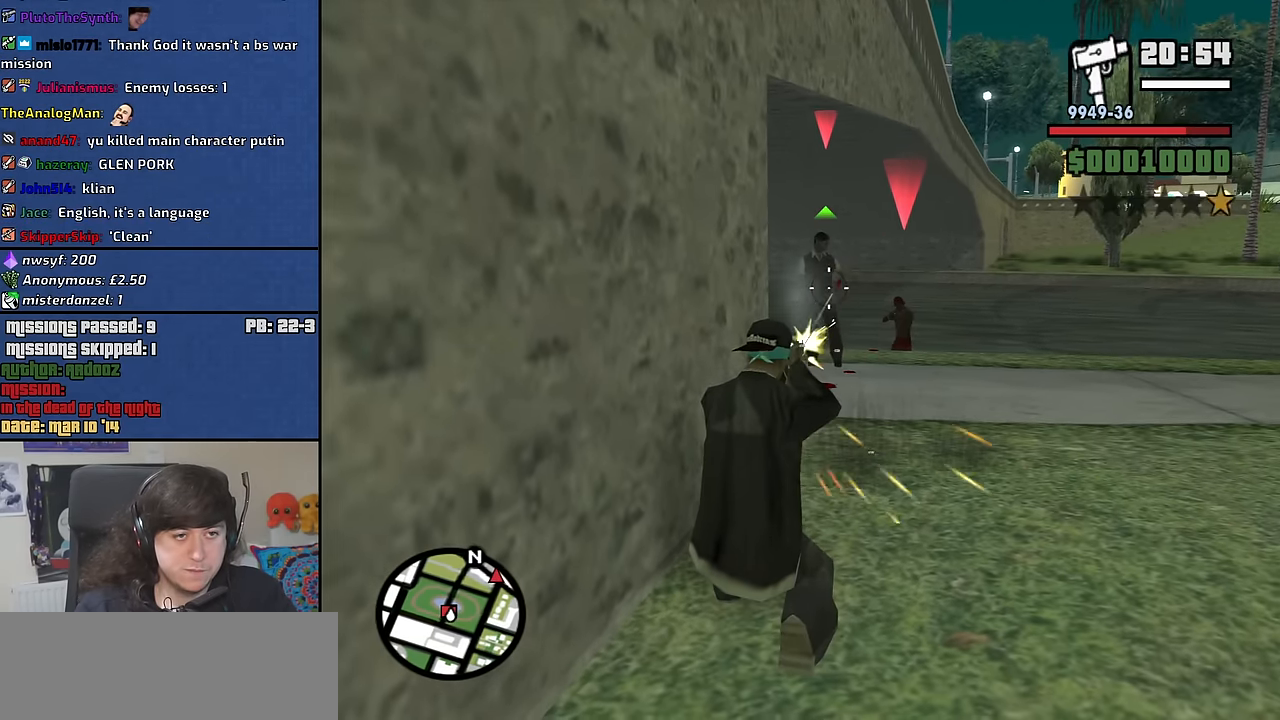
{"keys": ["a", "space", "w"], "mouse": [], "events": [[33, "c", "down"], [83, "mouse_left", "up"], [83, "mouse_right", "up"], [133, "c", "up"], [183, "a", "down"], [183, "w", "down"], [233, "space", "down"], [283, "mouse_wheel_down", "down"], [316, "mouse_wheel_down", "up"], [366, "space", "up"], [466, "space", "down"]]}
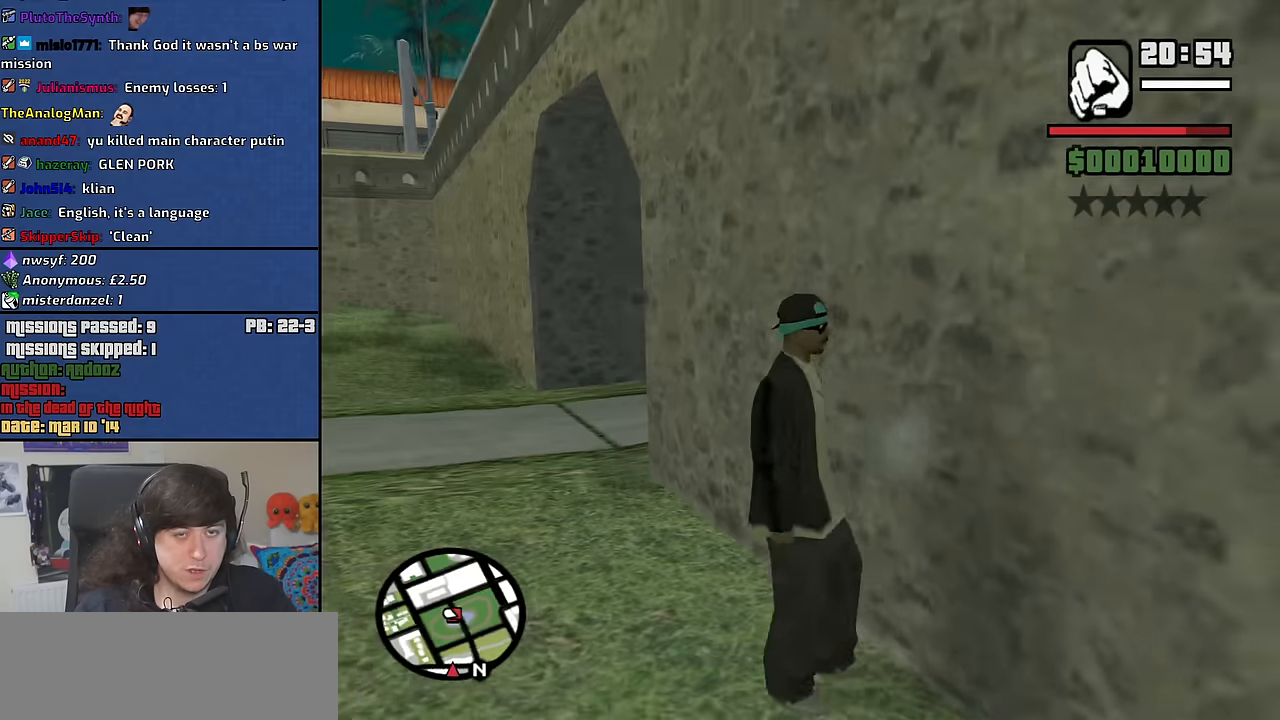
{"keys": ["a", "w"], "mouse": [], "events": [[33, "space", "up"], [133, "space", "down"], [283, "space", "up"], [366, "space", "down"], [466, "space", "up"]]}
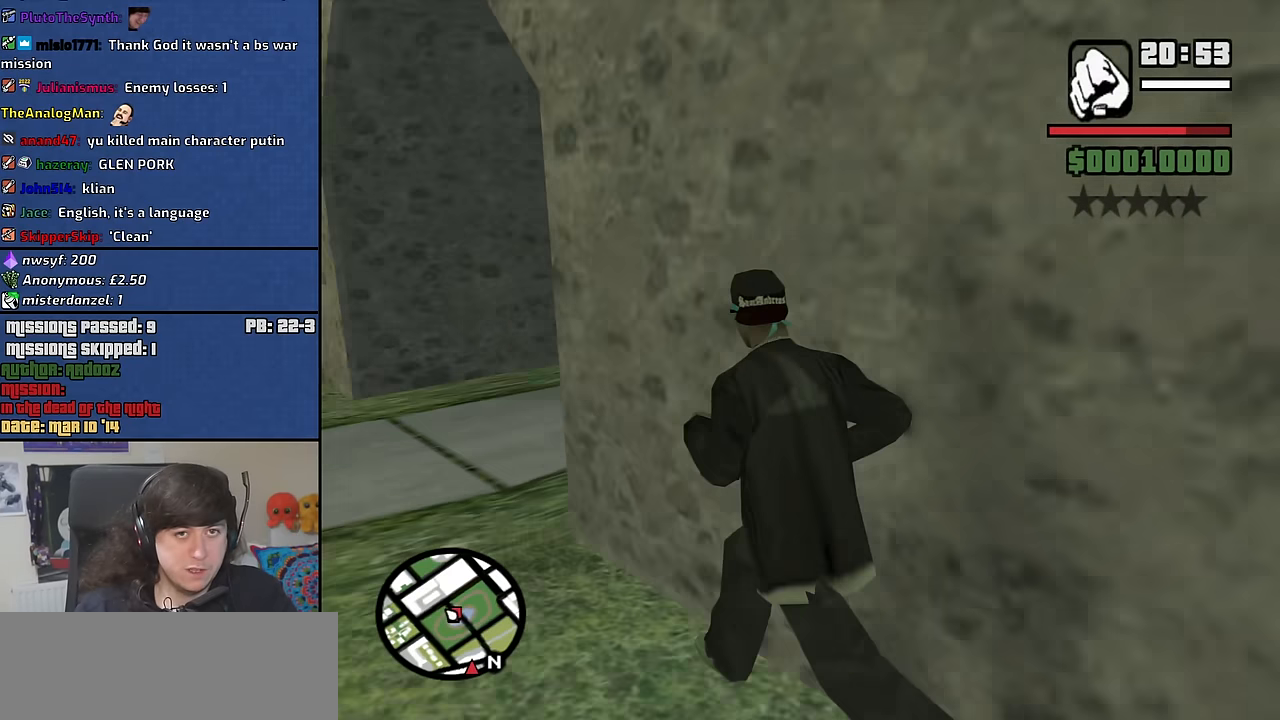
{"keys": ["w"], "mouse": ["wheel_up"], "events": [[433, "a", "up"], [483, "mouse_wheel_up", "down"]]}
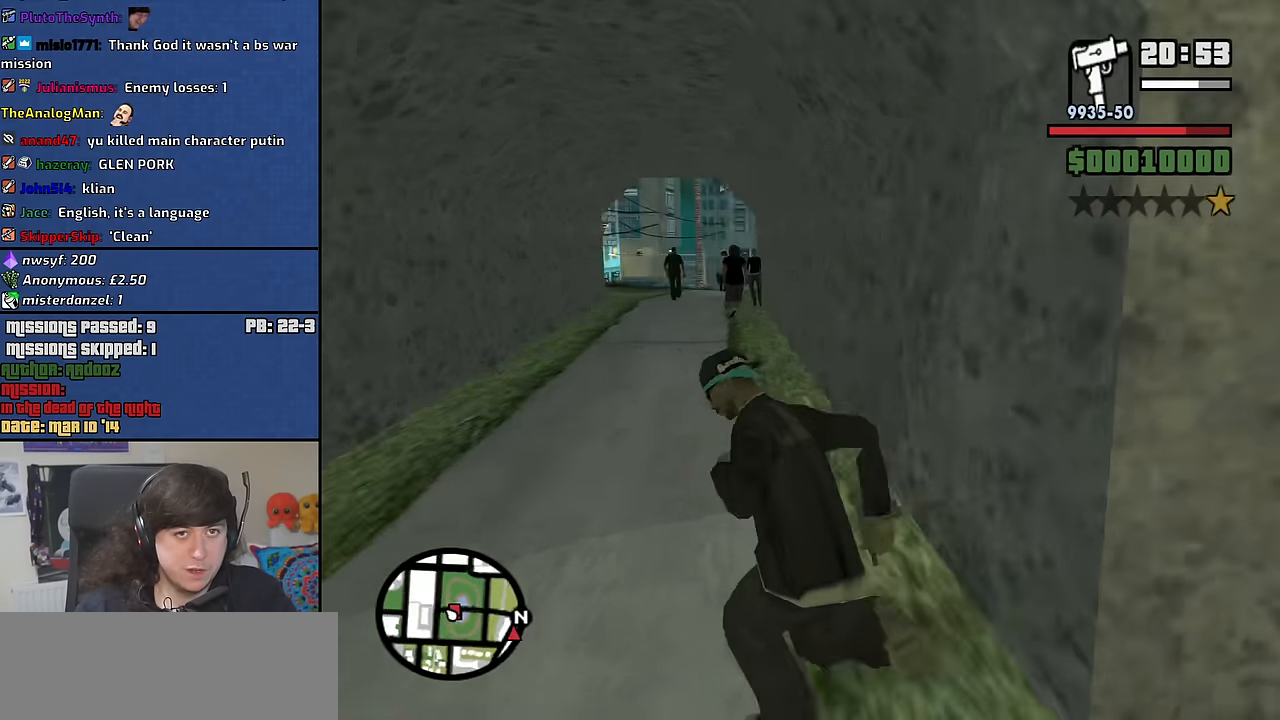
{"keys": ["d"], "mouse": ["right"], "events": [[16, "mouse_wheel_up", "up"], [116, "w", "up"], [350, "mouse_right", "down"], [450, "d", "down"]]}
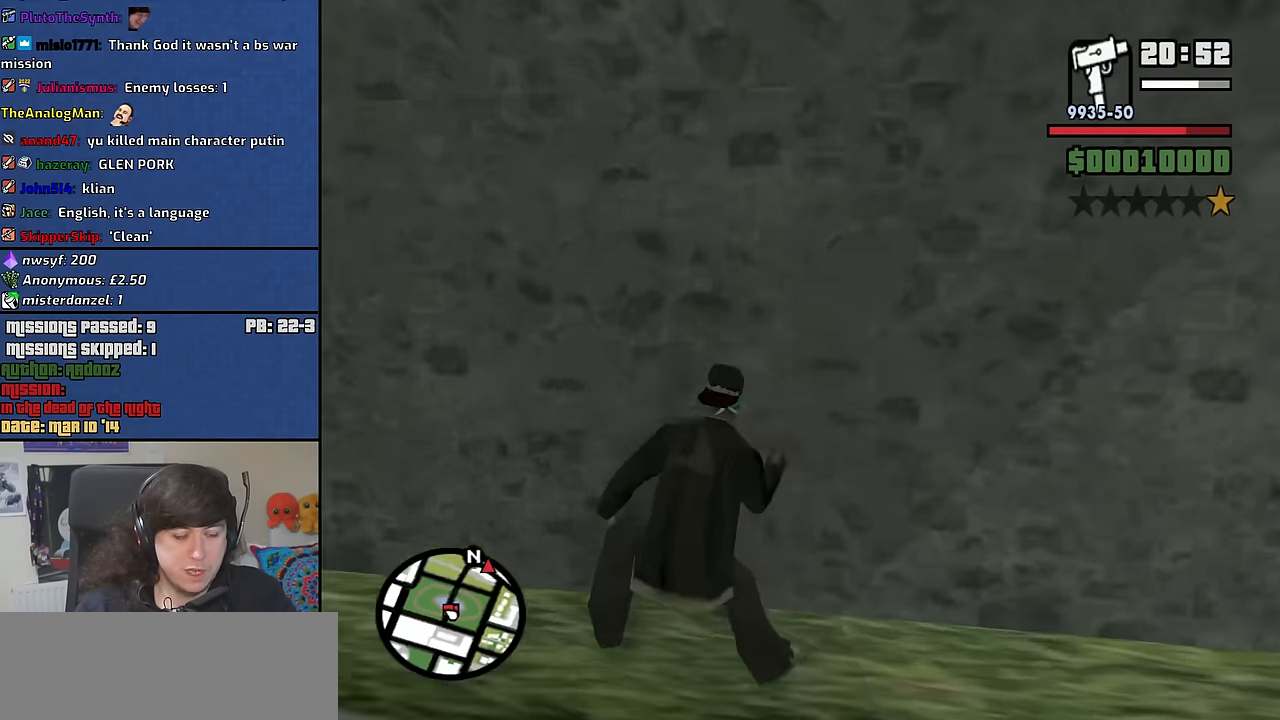
{"keys": ["d"], "mouse": ["right"], "events": []}
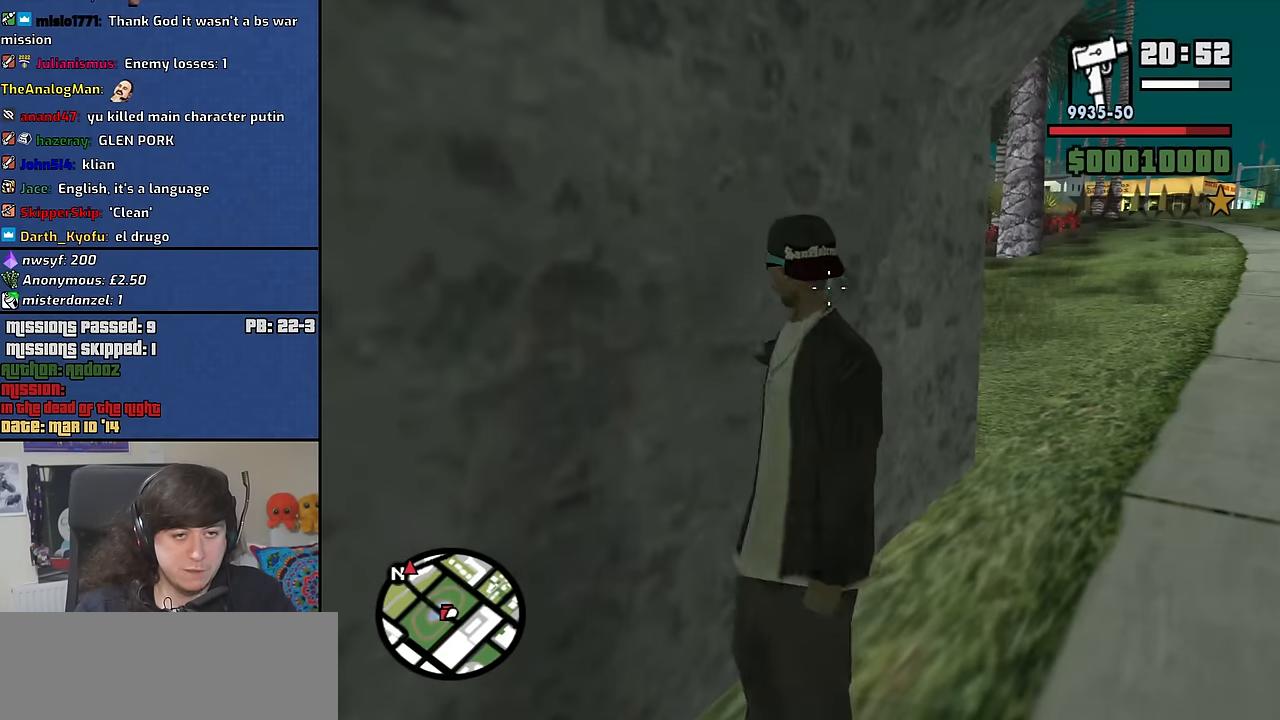
{"keys": ["d"], "mouse": ["right"], "events": []}
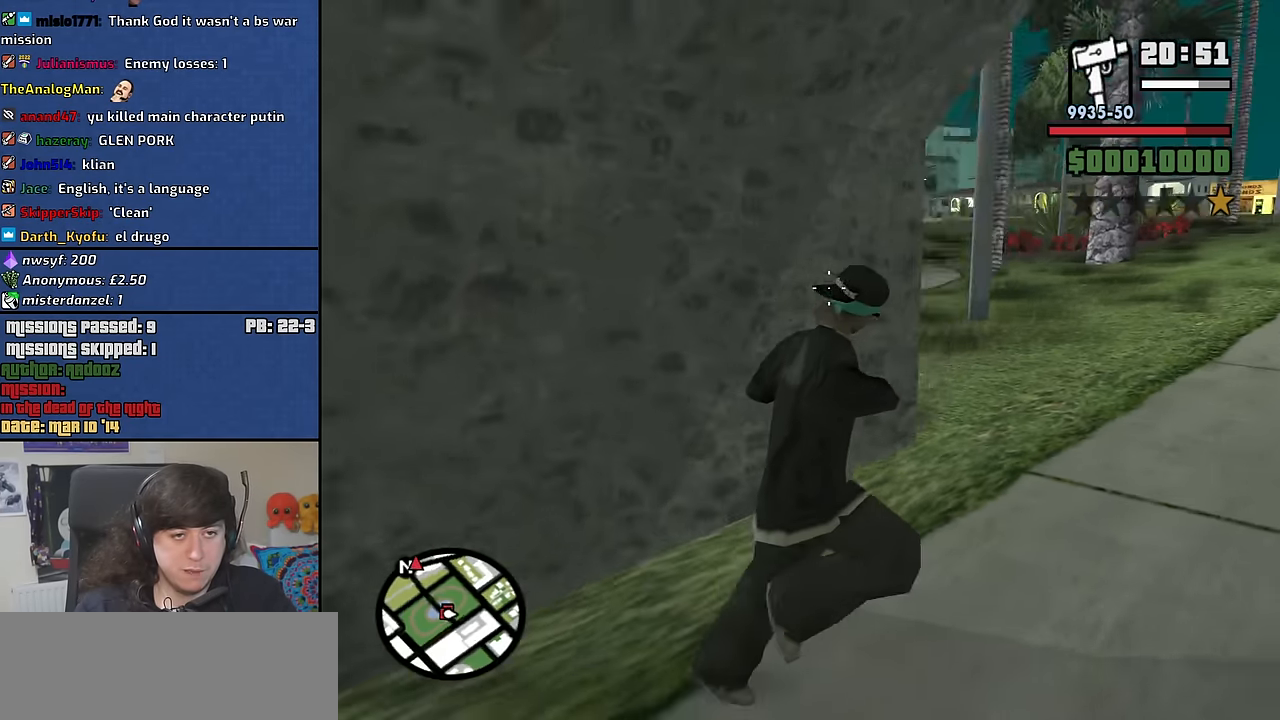
{"keys": ["d", "w"], "mouse": ["right"], "events": [[66, "w", "down"], [166, "d", "up"], [216, "w", "up"], [350, "d", "down"], [500, "w", "down"]]}
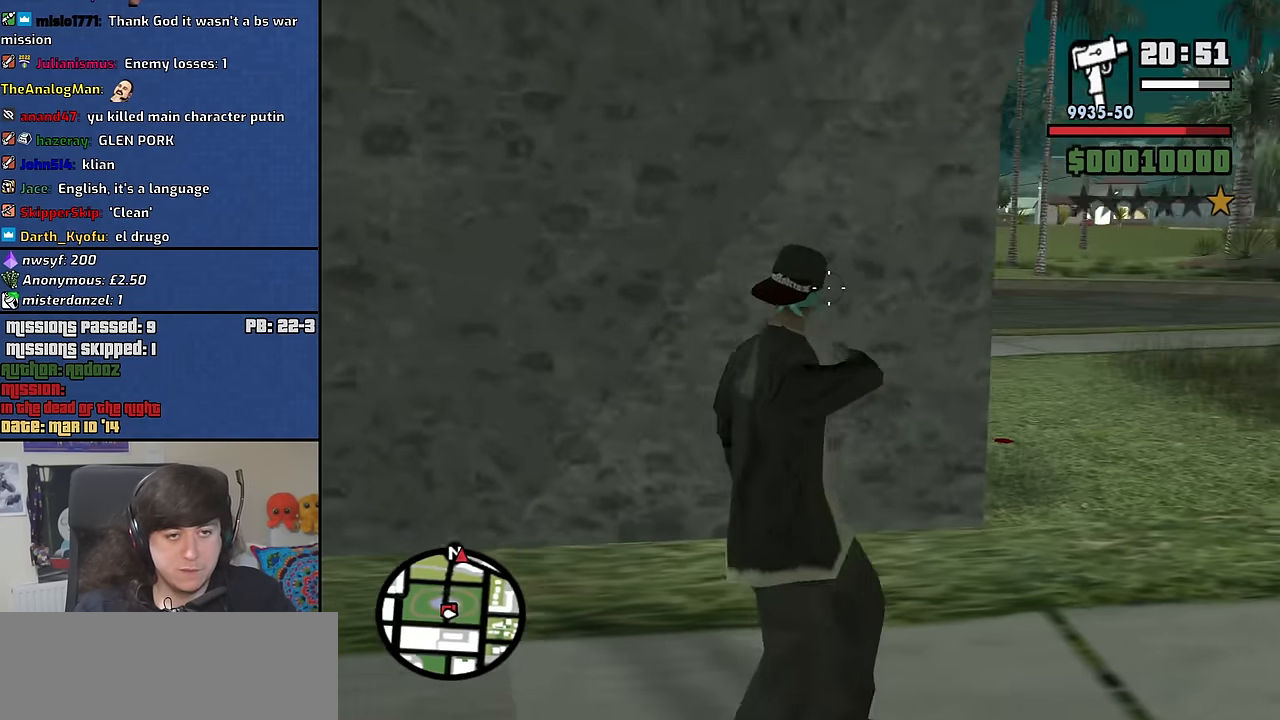
{"keys": [], "mouse": ["right"], "events": [[316, "w", "up"], [366, "d", "up"]]}
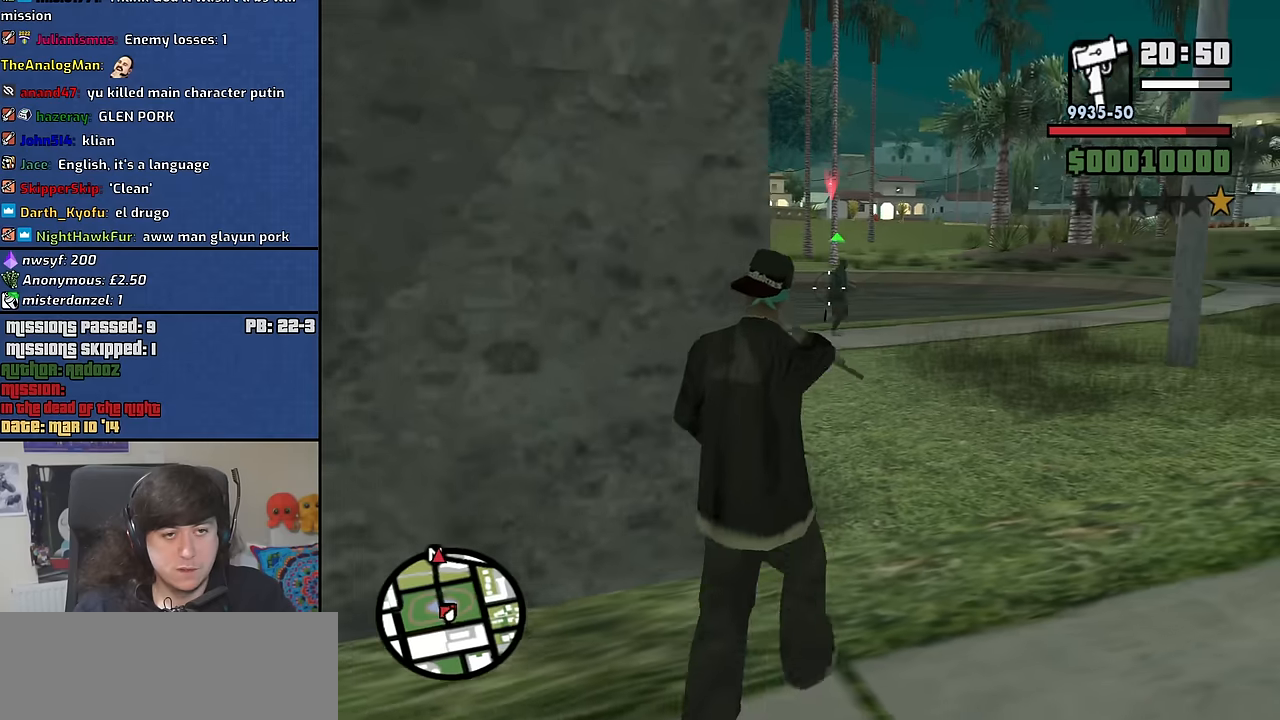
{"keys": [], "mouse": ["left", "right"], "events": [[17, "w", "down"], [100, "w", "up"], [250, "c", "down"], [283, "c", "up"], [283, "mouse_left", "down"]]}